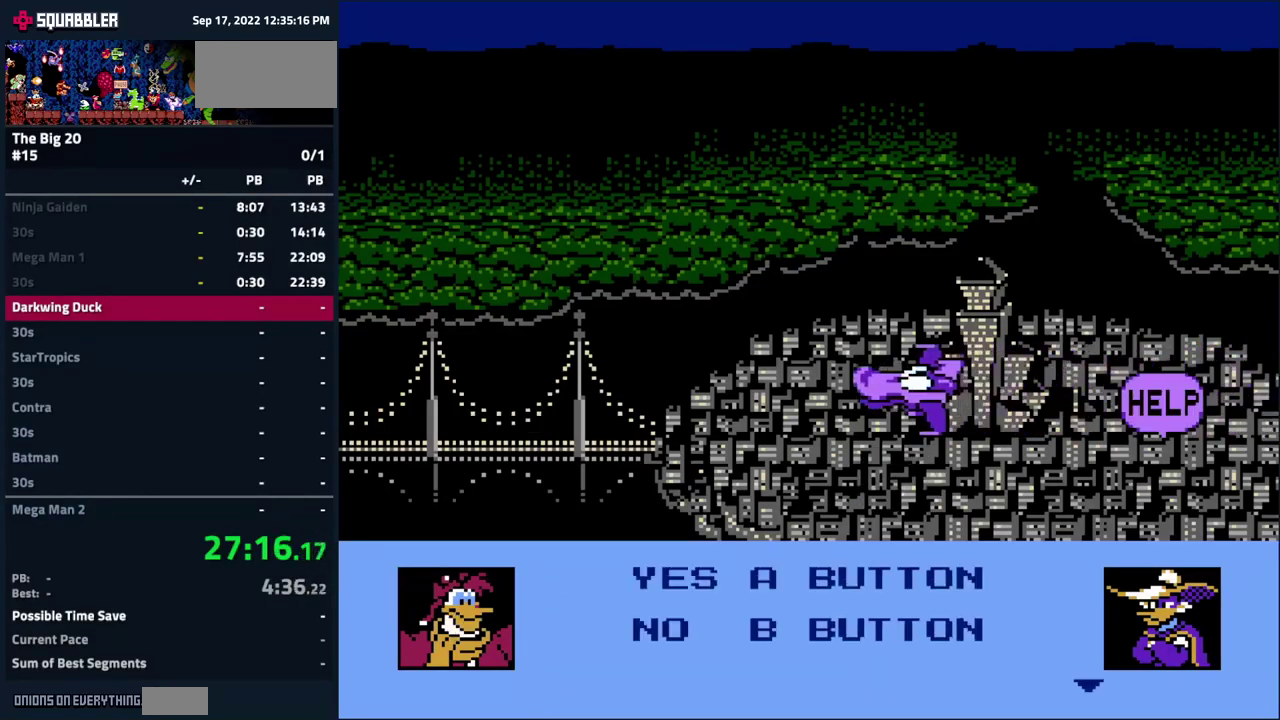
Gameplay with a controller (Nintendo layout); each line is a JSON object with the inputs held at the frame after it. "events" lists button and stick changes between this image and that frame as [ms after this image, input, new state], when the widget could be followed in between. Not read: L3 R3 START.
{"buttons": ["A"], "events": [[233, "A", "up"], [283, "A", "down"], [400, "A", "up"], [450, "A", "down"]]}
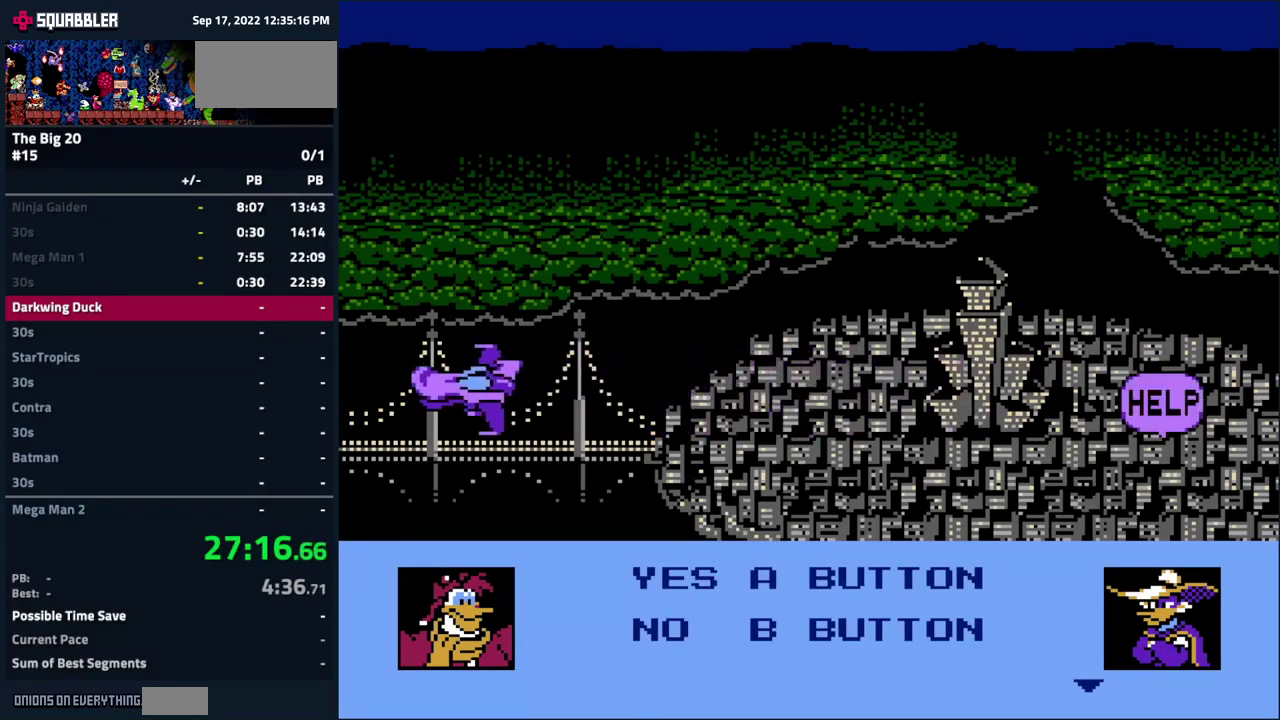
{"buttons": [], "events": [[383, "A", "up"]]}
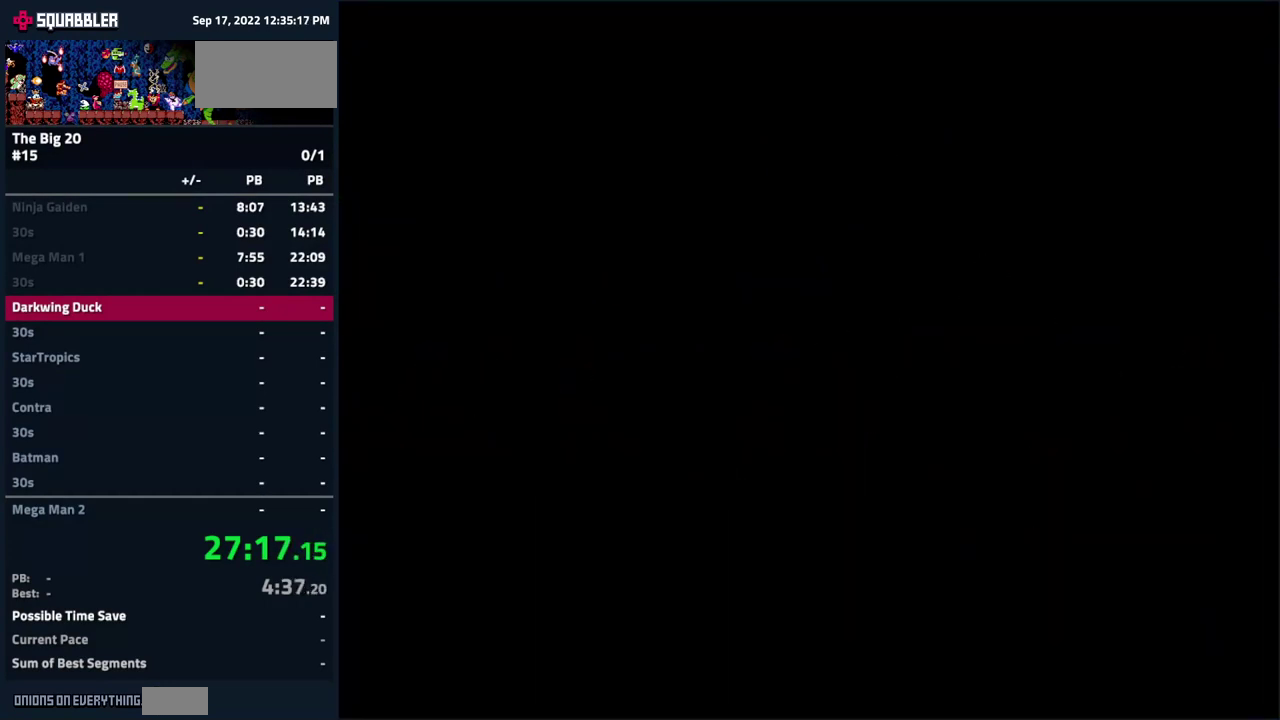
{"buttons": ["B", "DPAD_RIGHT"], "events": [[100, "DPAD_RIGHT", "down"], [333, "B", "down"], [367, "A", "down"], [484, "A", "up"]]}
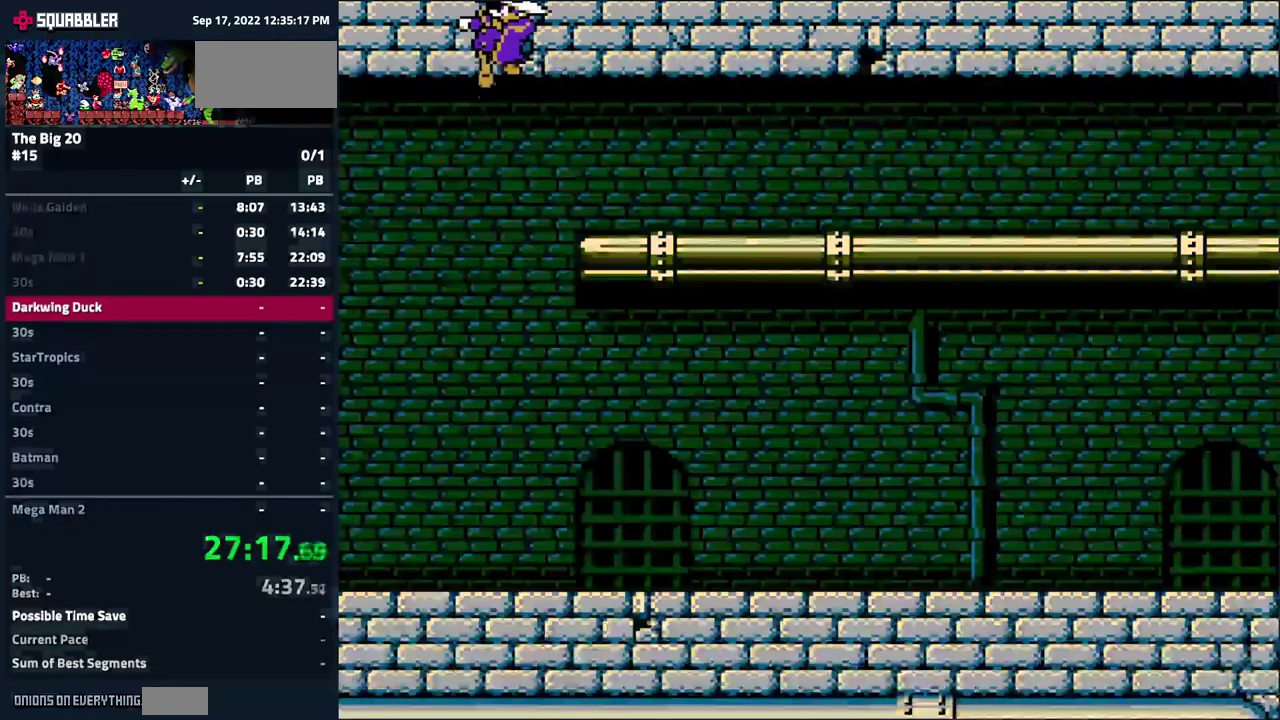
{"buttons": ["DPAD_RIGHT"], "events": [[34, "B", "up"]]}
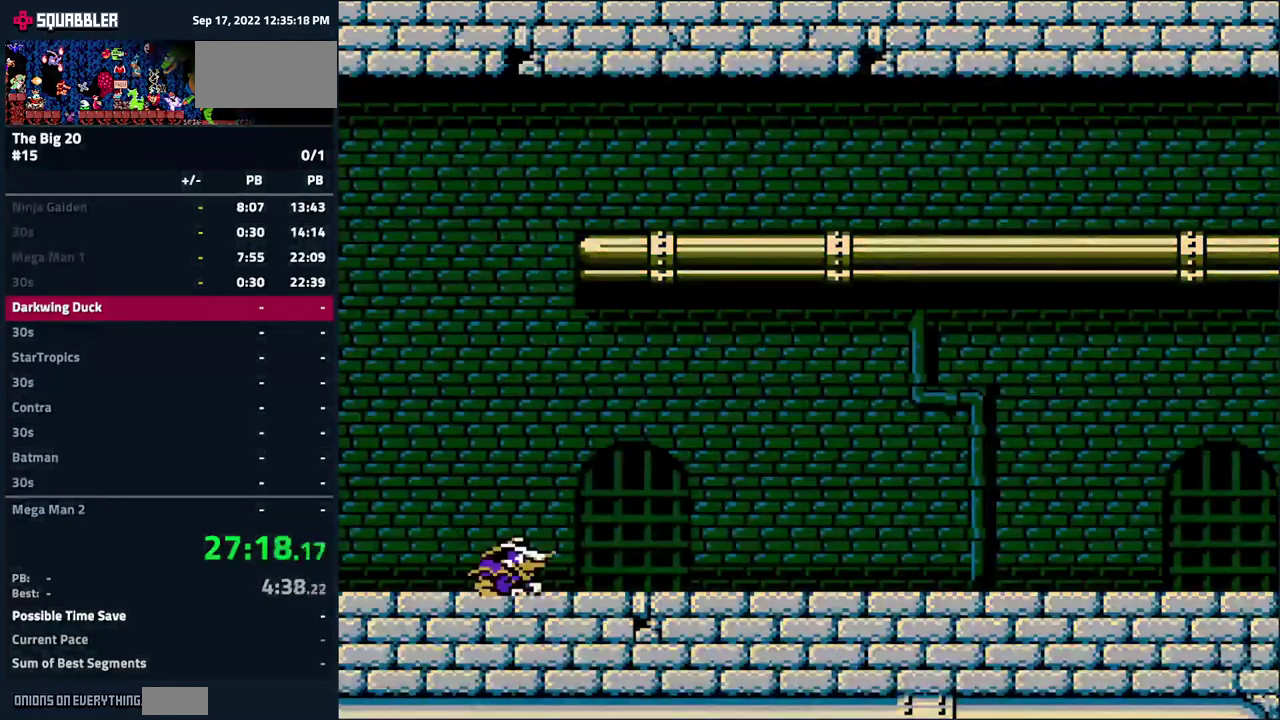
{"buttons": ["DPAD_RIGHT"], "events": []}
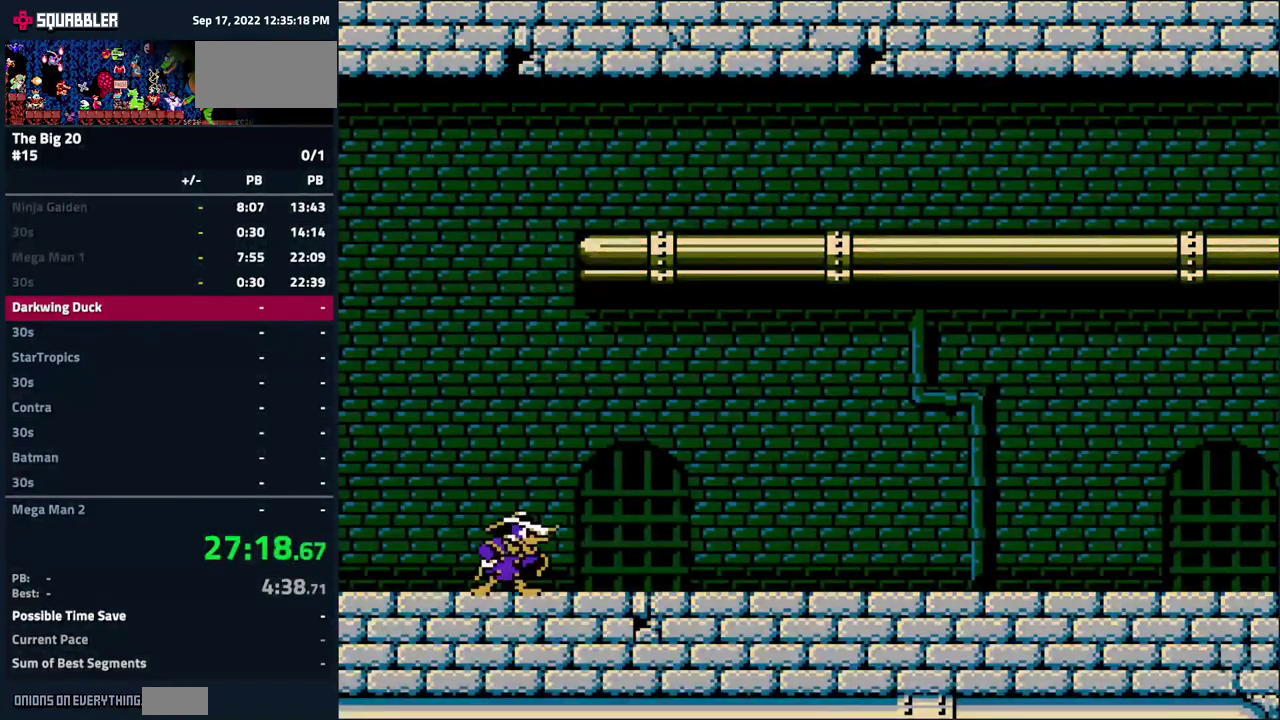
{"buttons": ["DPAD_RIGHT"], "events": []}
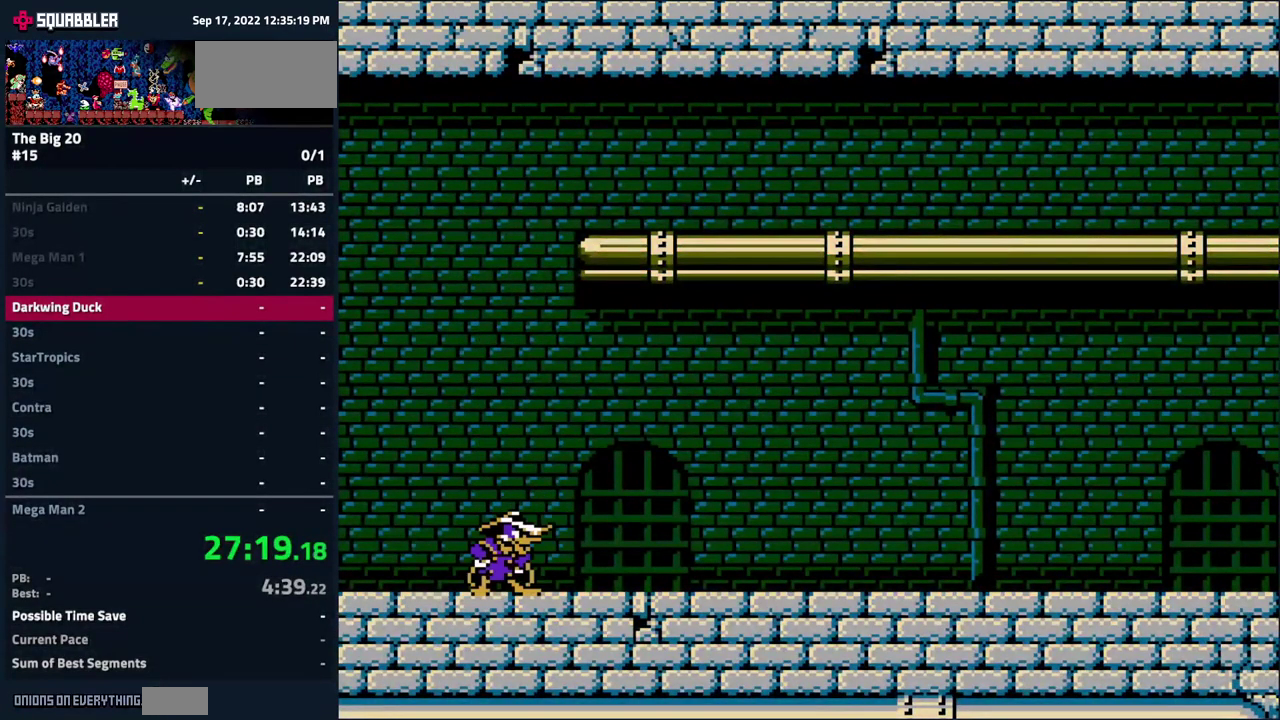
{"buttons": ["DPAD_RIGHT"], "events": []}
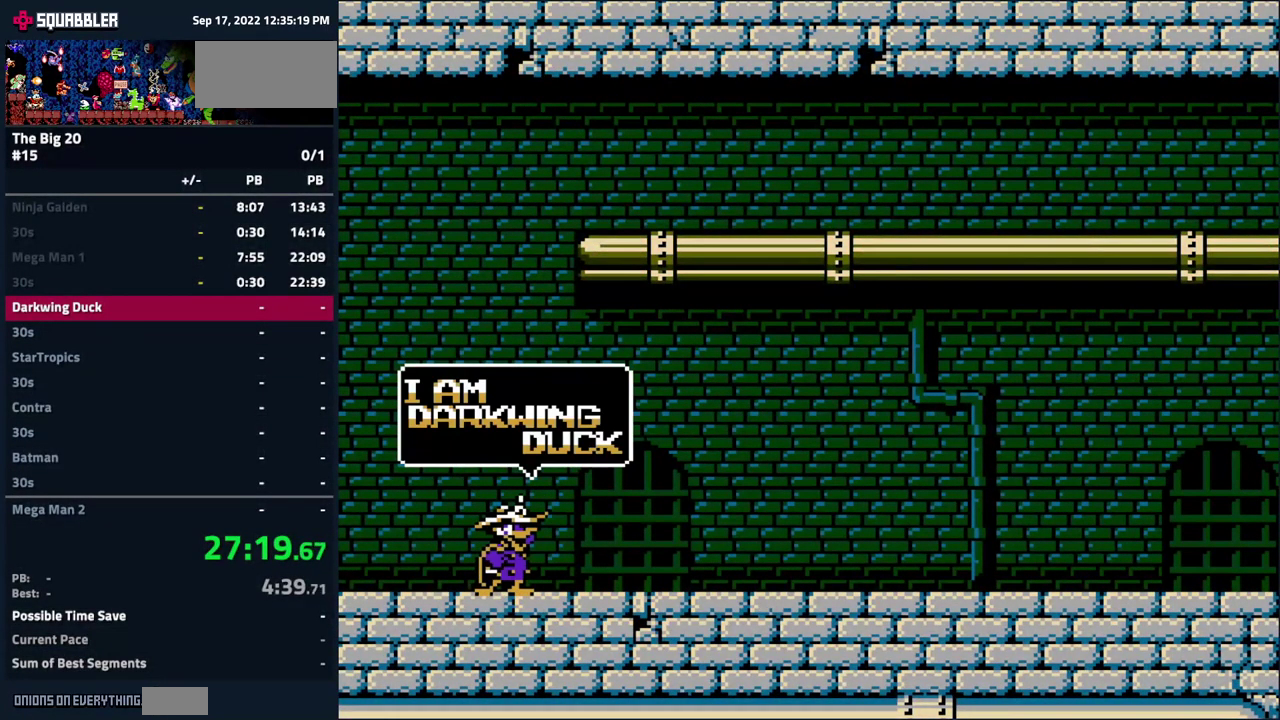
{"buttons": ["DPAD_RIGHT"], "events": []}
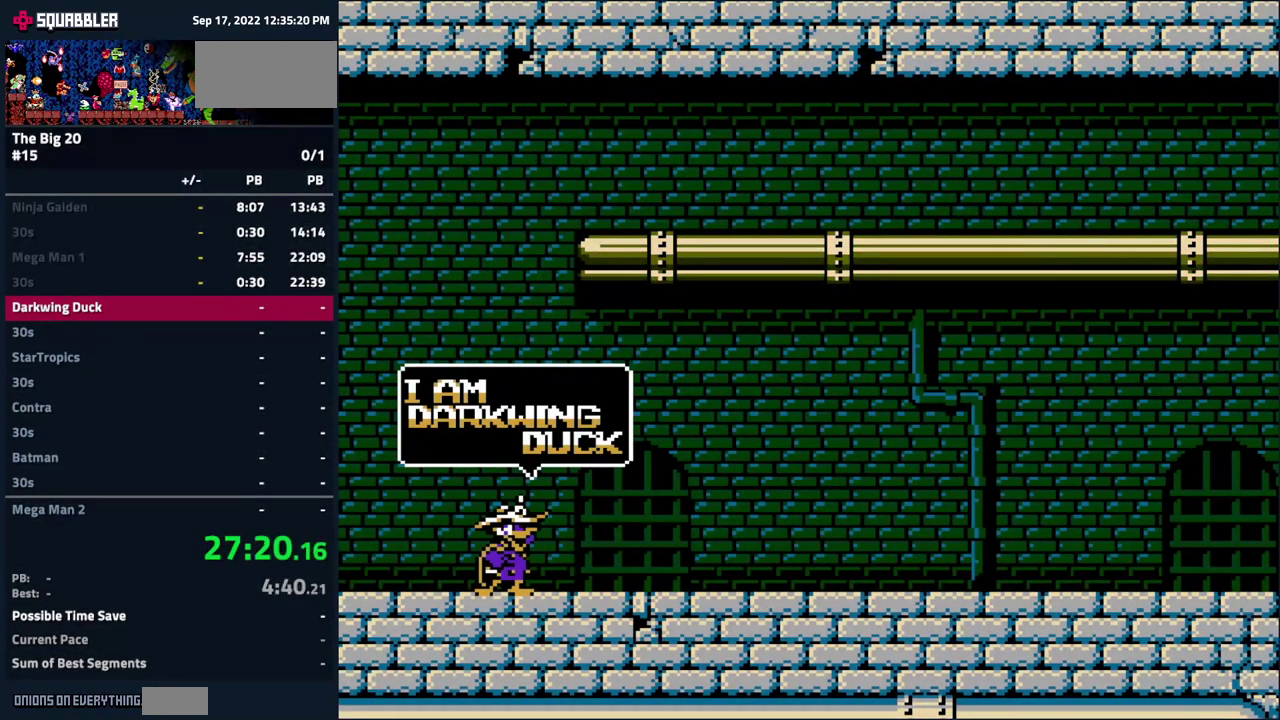
{"buttons": ["DPAD_RIGHT"], "events": []}
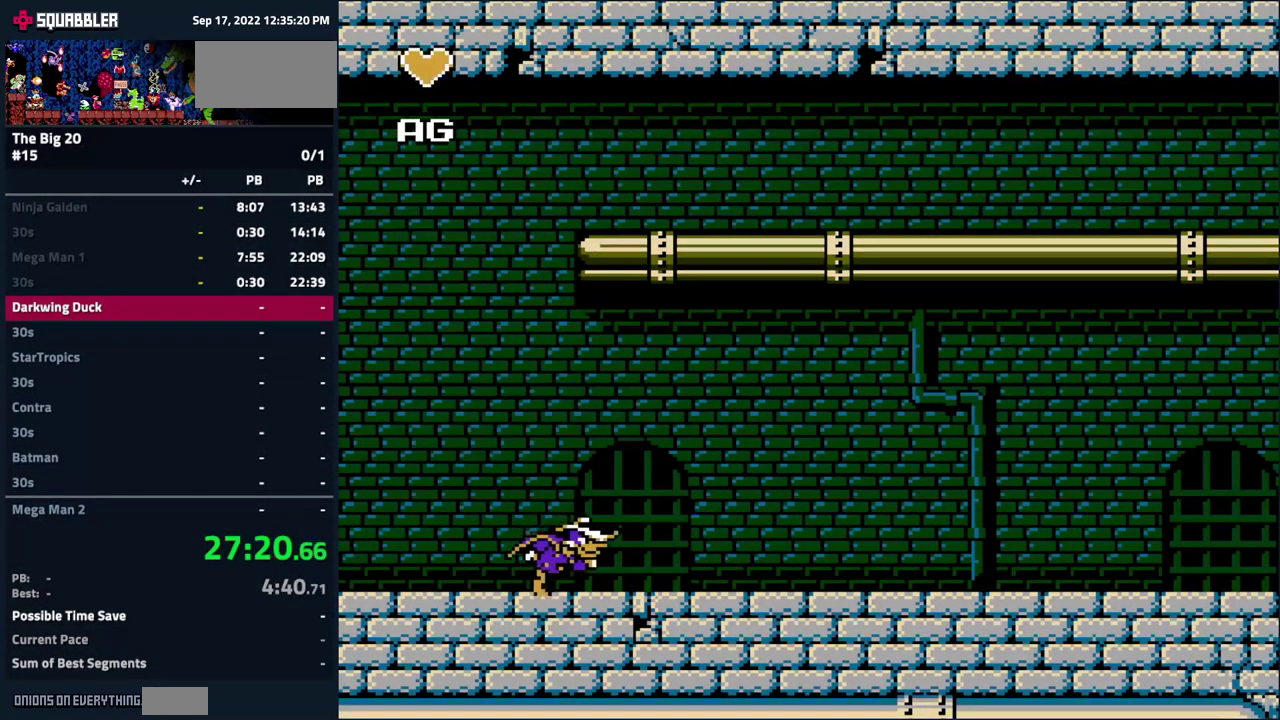
{"buttons": ["DPAD_RIGHT"], "events": []}
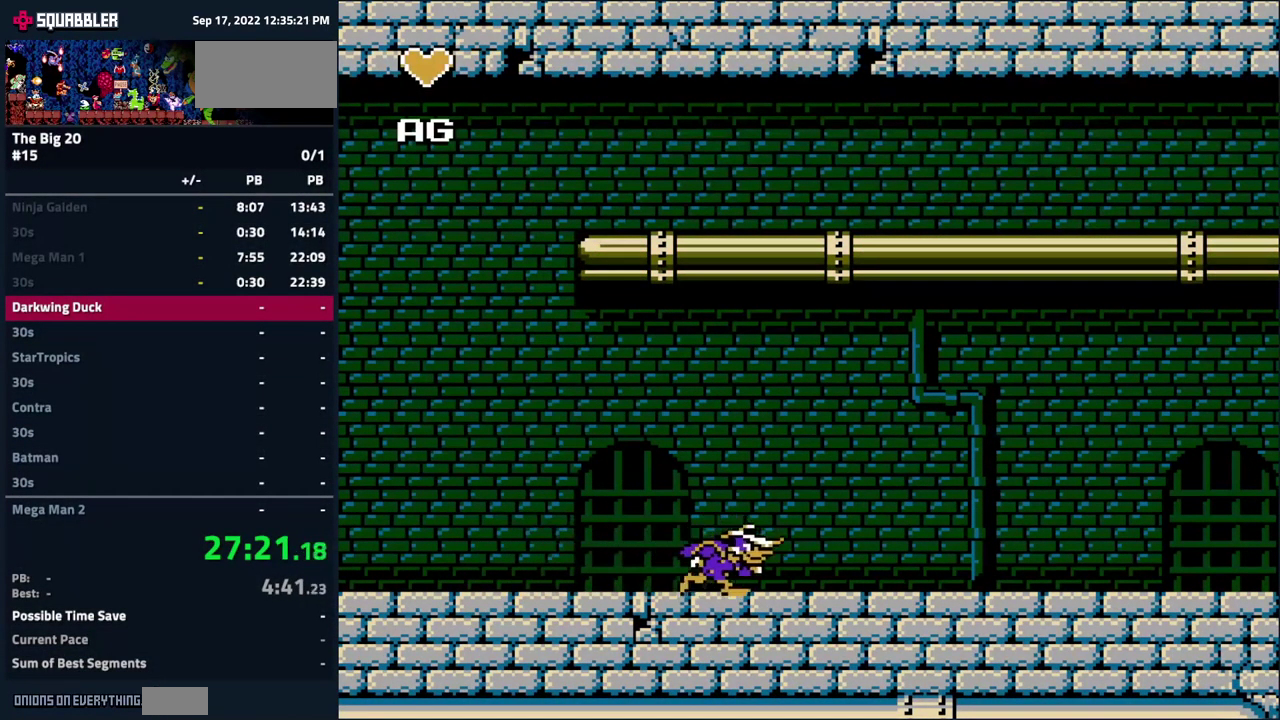
{"buttons": ["DPAD_RIGHT"], "events": []}
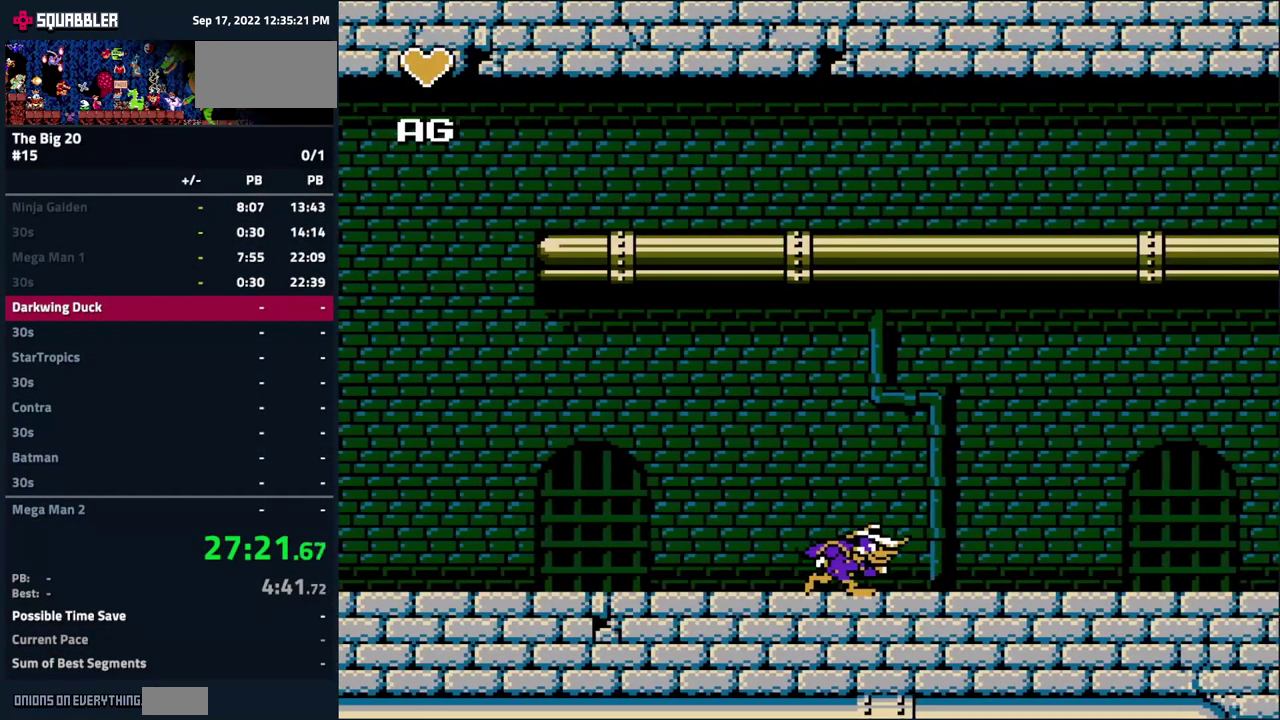
{"buttons": ["DPAD_RIGHT"], "events": []}
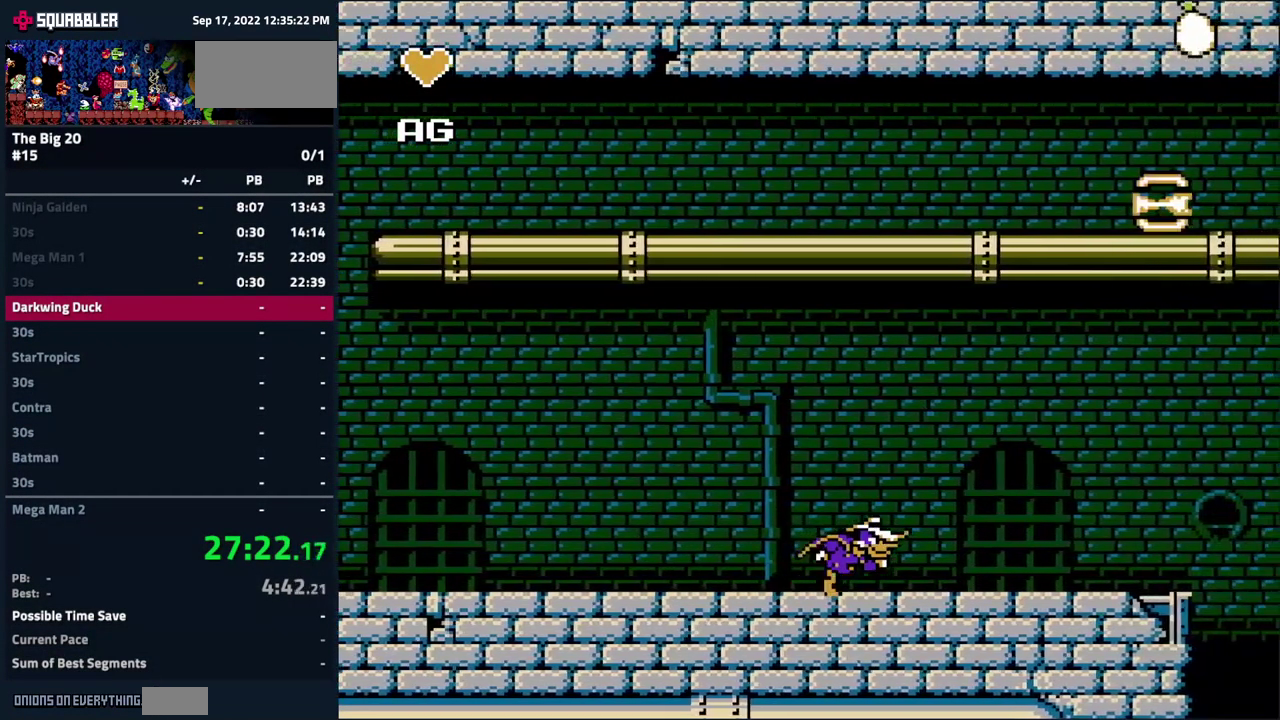
{"buttons": ["DPAD_RIGHT"], "events": []}
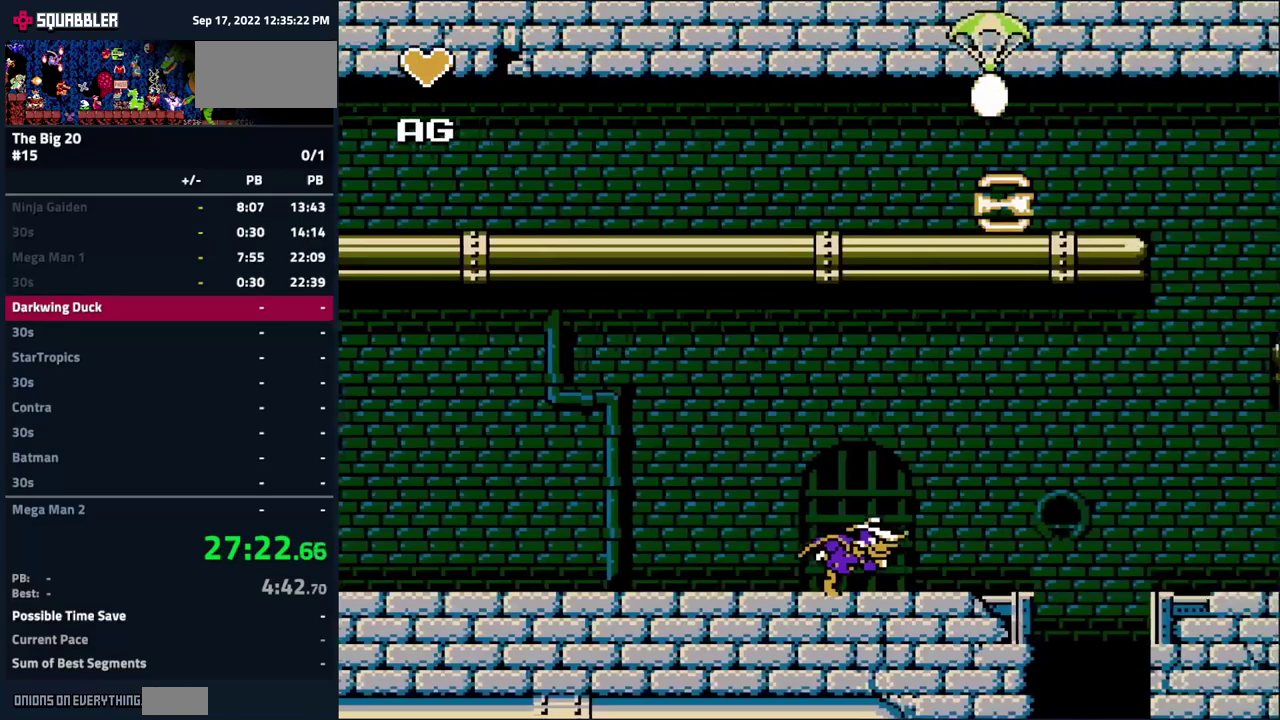
{"buttons": ["A", "DPAD_RIGHT"], "events": [[433, "A", "down"]]}
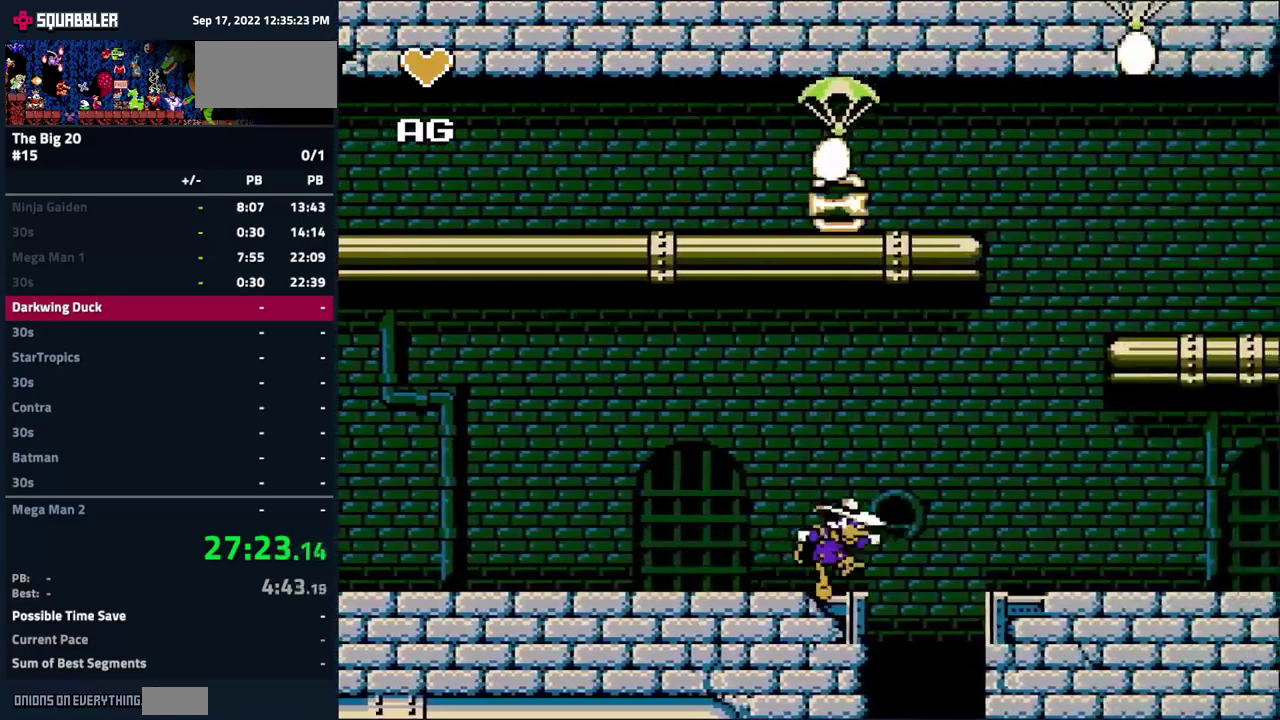
{"buttons": ["DPAD_RIGHT"], "events": [[250, "A", "up"]]}
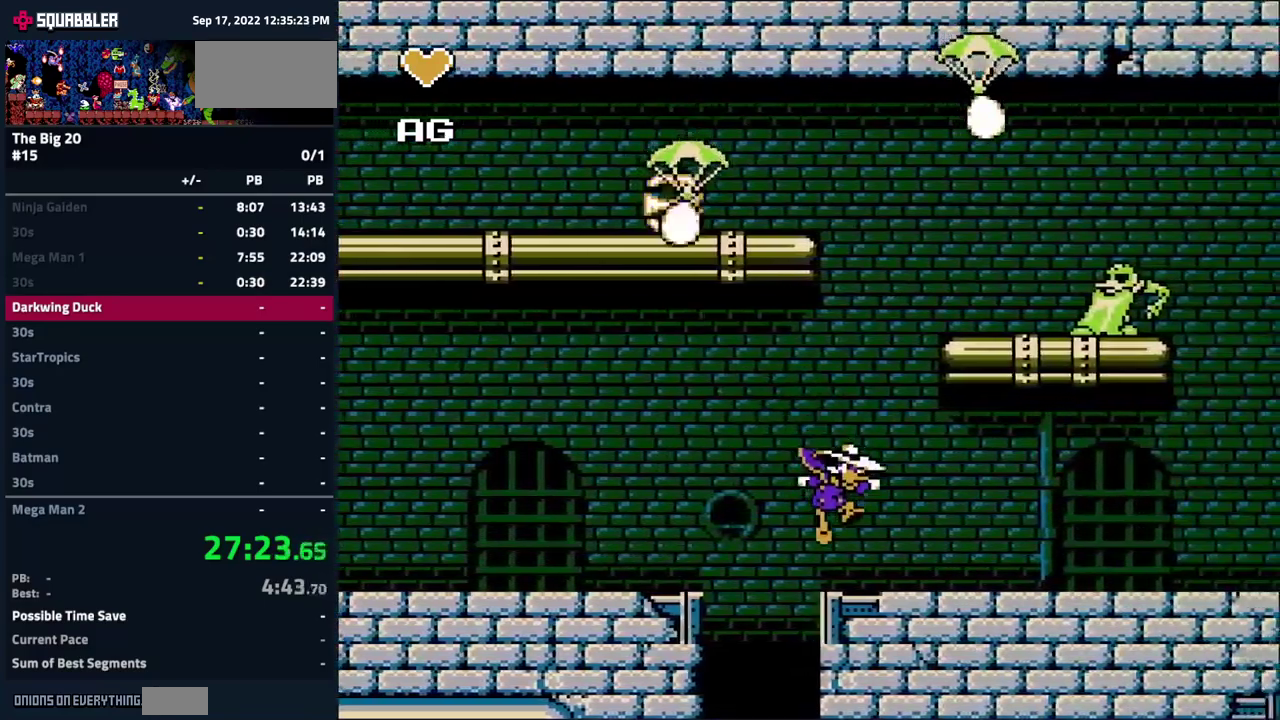
{"buttons": ["A", "DPAD_RIGHT"], "events": [[233, "A", "down"]]}
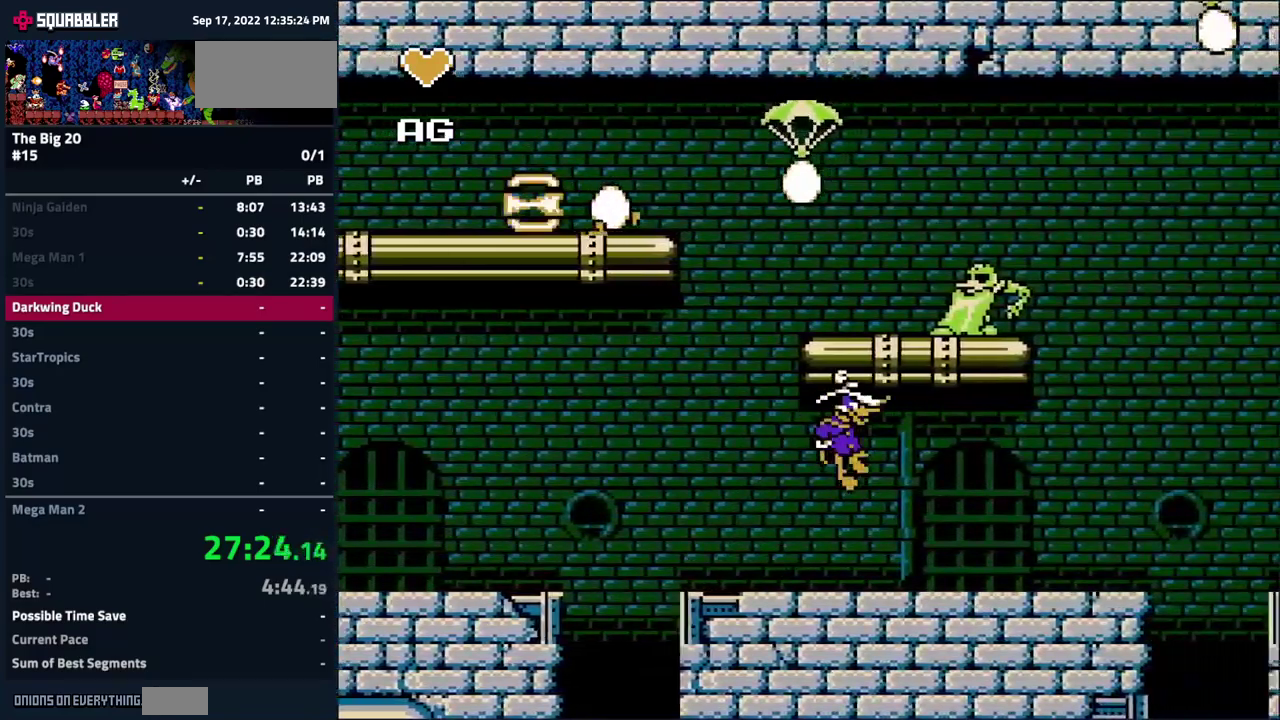
{"buttons": ["A"], "events": [[17, "A", "up"], [50, "DPAD_RIGHT", "up"], [117, "A", "down"], [200, "DPAD_RIGHT", "down"], [467, "DPAD_RIGHT", "up"]]}
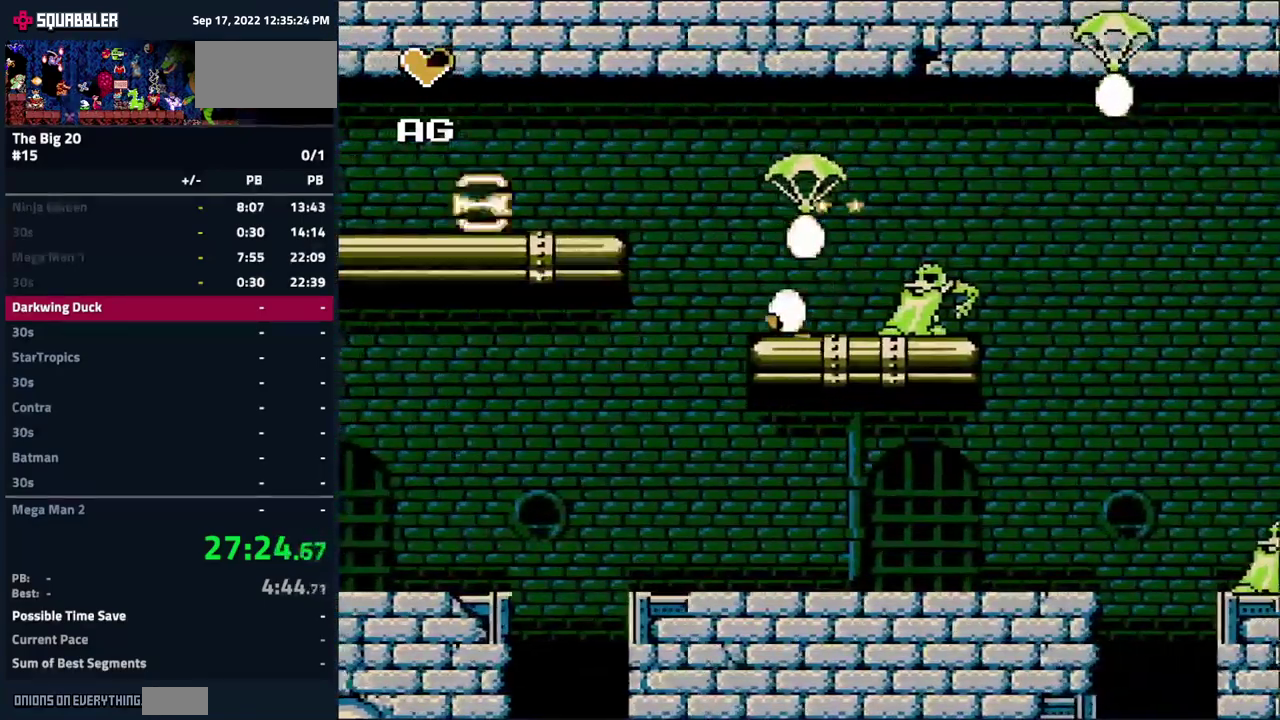
{"buttons": ["A", "DPAD_LEFT"], "events": [[300, "DPAD_LEFT", "down"]]}
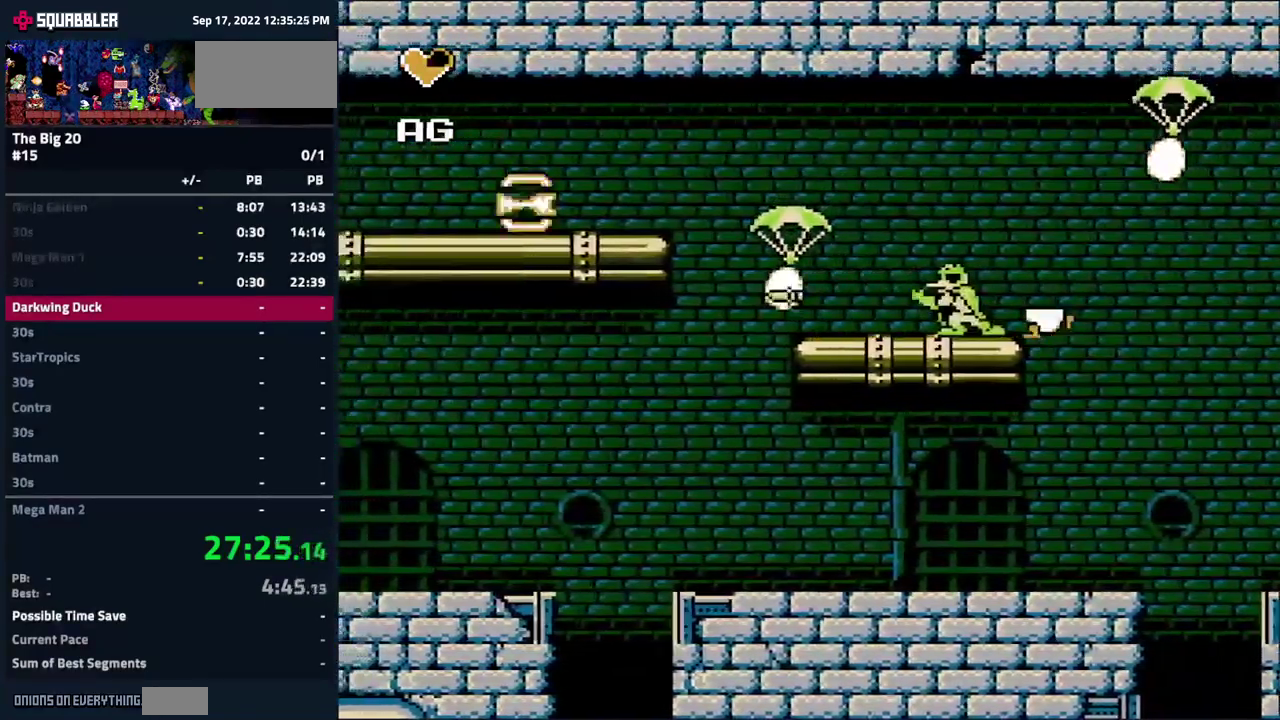
{"buttons": ["DPAD_LEFT"], "events": [[17, "A", "up"], [117, "A", "down"], [483, "A", "up"]]}
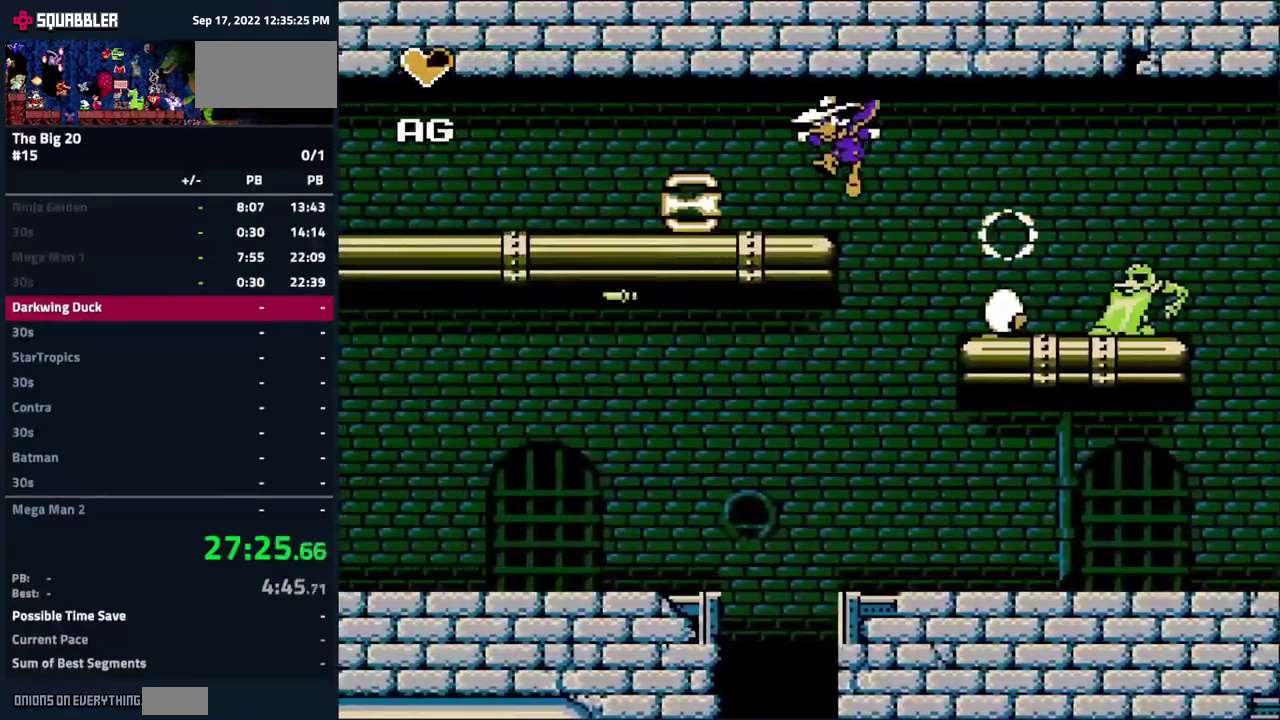
{"buttons": ["DPAD_RIGHT"], "events": [[317, "DPAD_LEFT", "up"], [333, "DPAD_RIGHT", "down"]]}
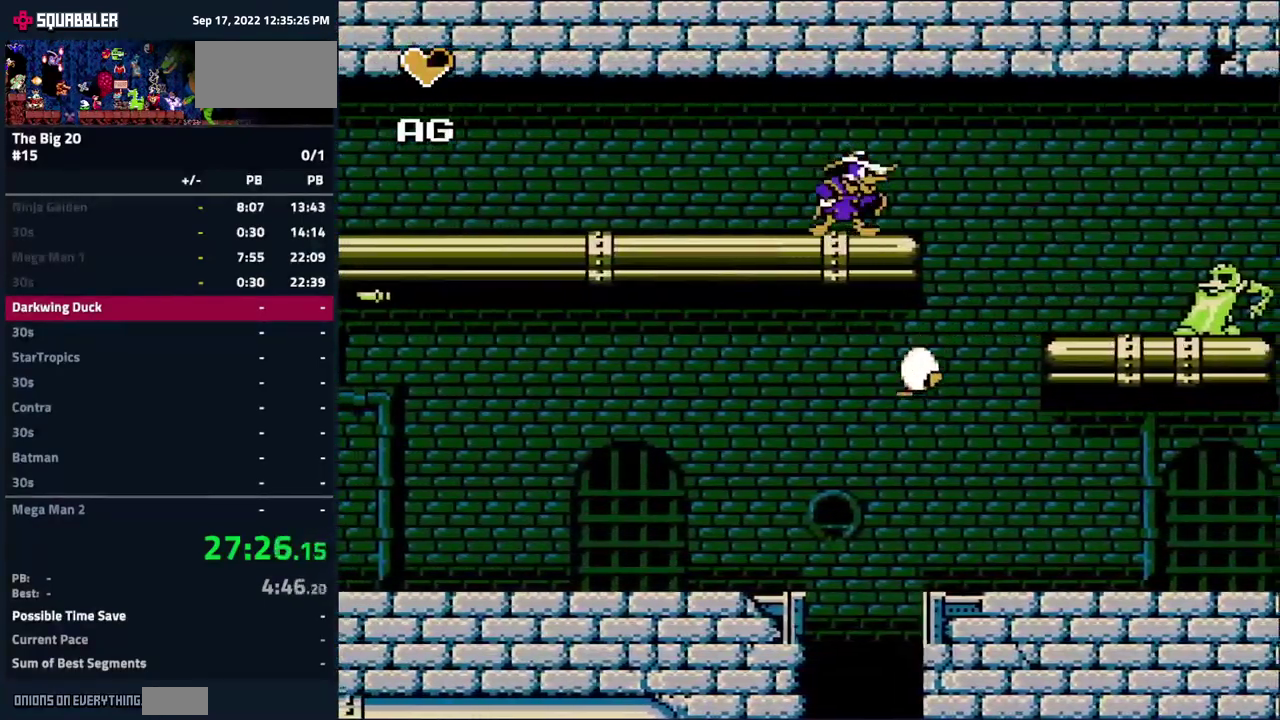
{"buttons": [], "events": [[367, "DPAD_RIGHT", "up"]]}
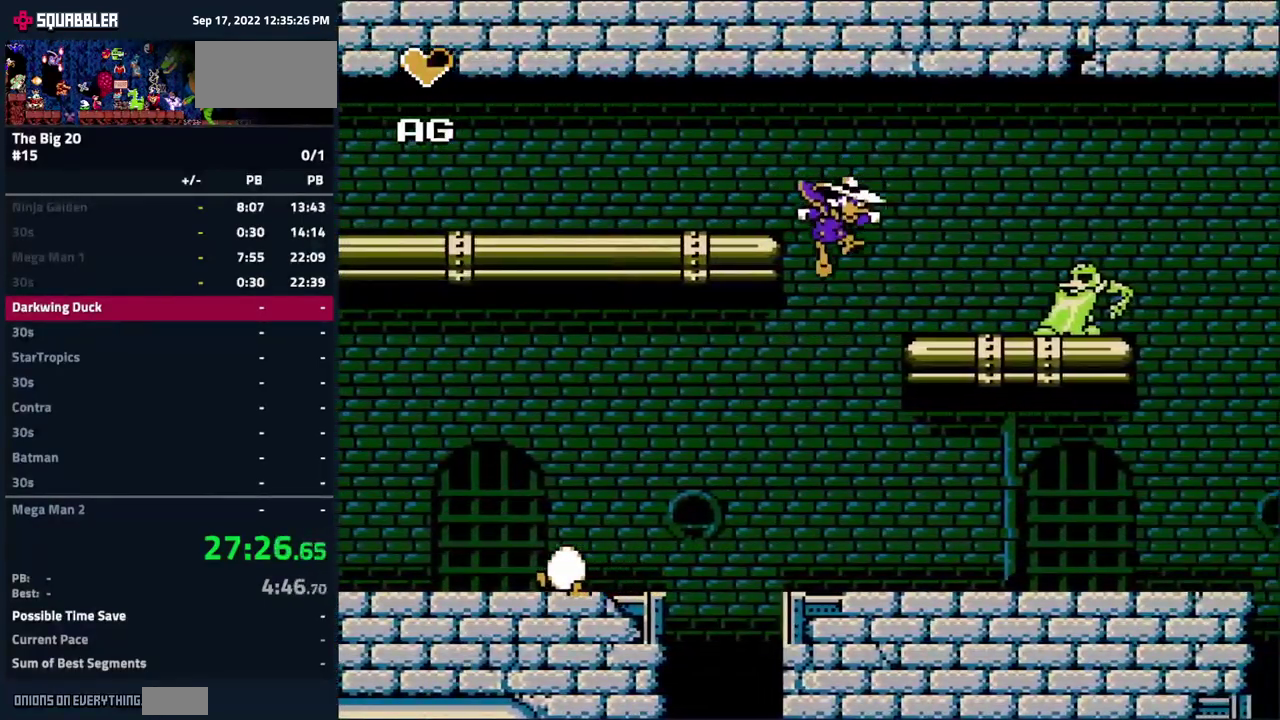
{"buttons": ["DPAD_RIGHT"], "events": [[133, "DPAD_RIGHT", "down"]]}
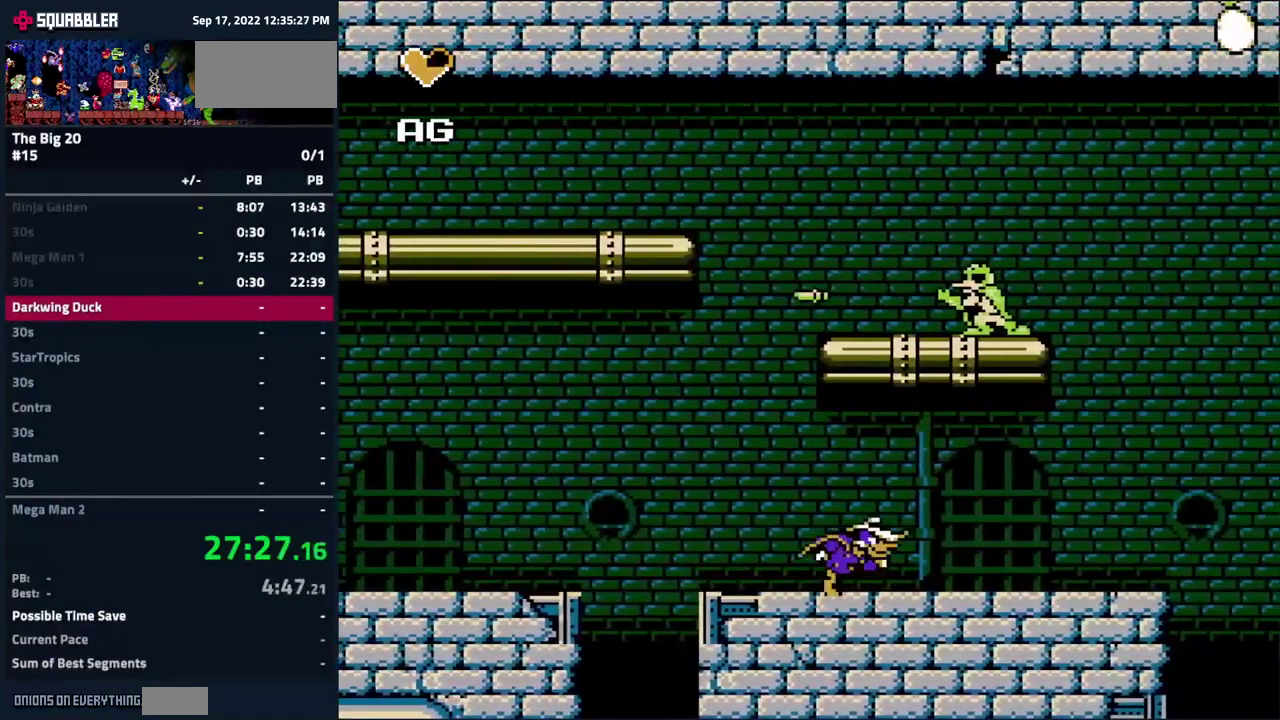
{"buttons": [], "events": [[300, "DPAD_RIGHT", "up"]]}
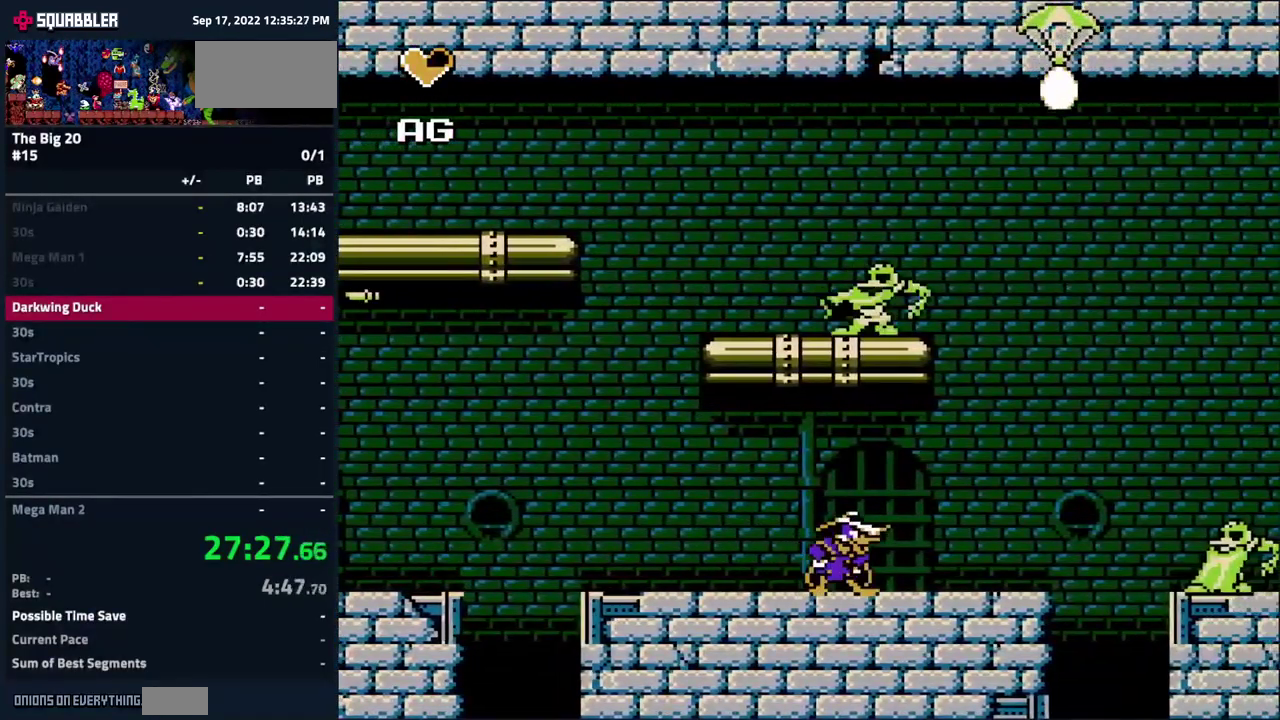
{"buttons": [], "events": [[249, "SELECT", "down"], [366, "SELECT", "up"]]}
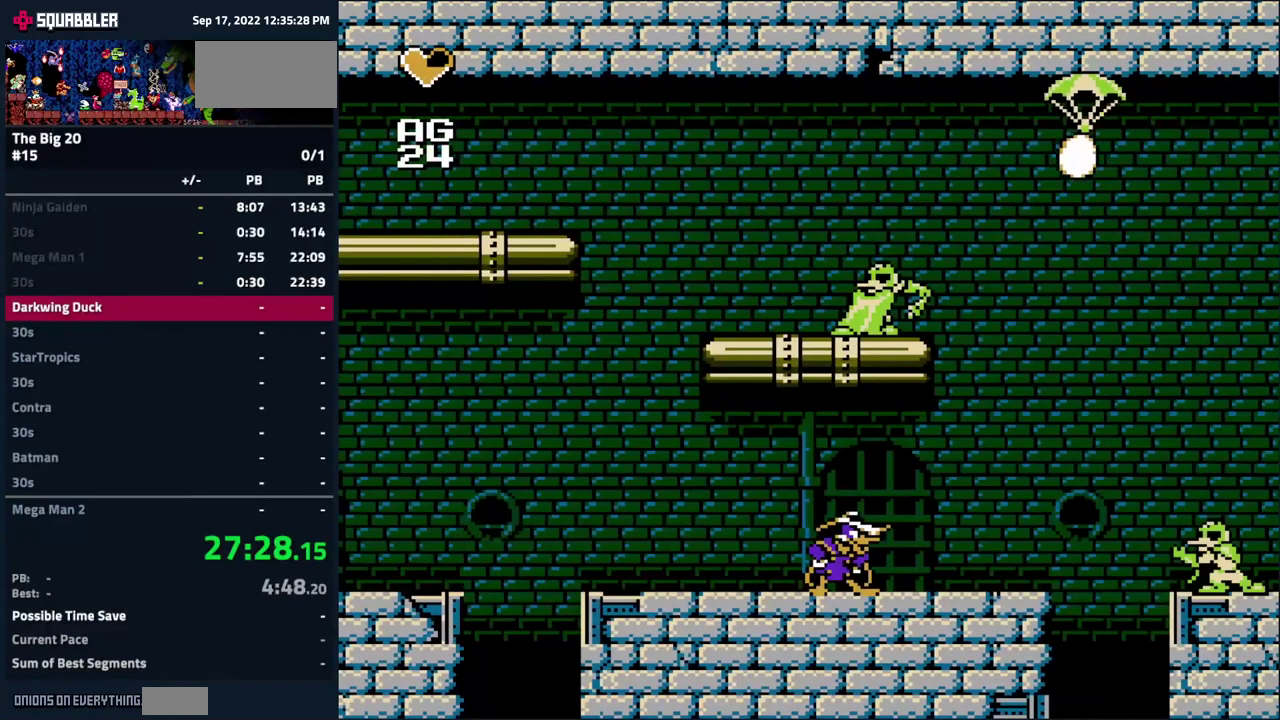
{"buttons": ["DPAD_RIGHT"], "events": [[67, "DPAD_LEFT", "down"], [67, "DPAD_UP", "down"], [133, "DPAD_UP", "up"], [200, "DPAD_LEFT", "up"], [217, "A", "down"], [283, "DPAD_RIGHT", "down"], [350, "A", "up"]]}
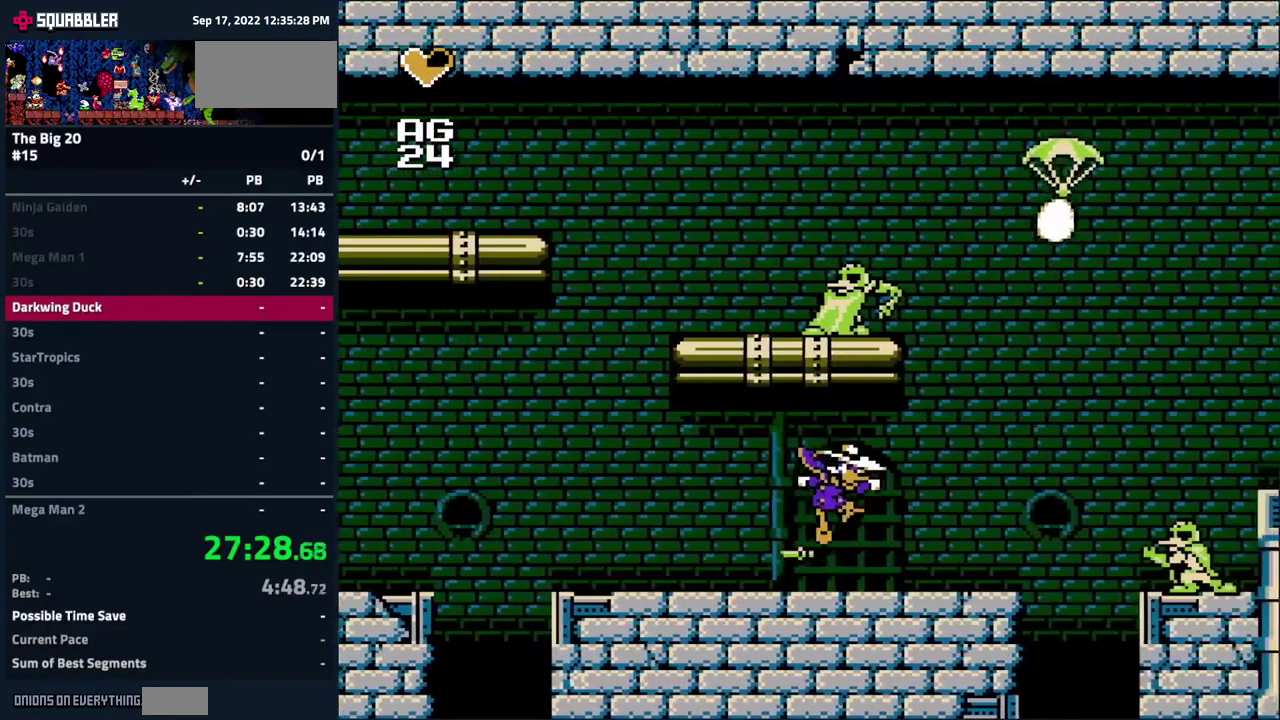
{"buttons": [], "events": [[100, "DPAD_RIGHT", "up"]]}
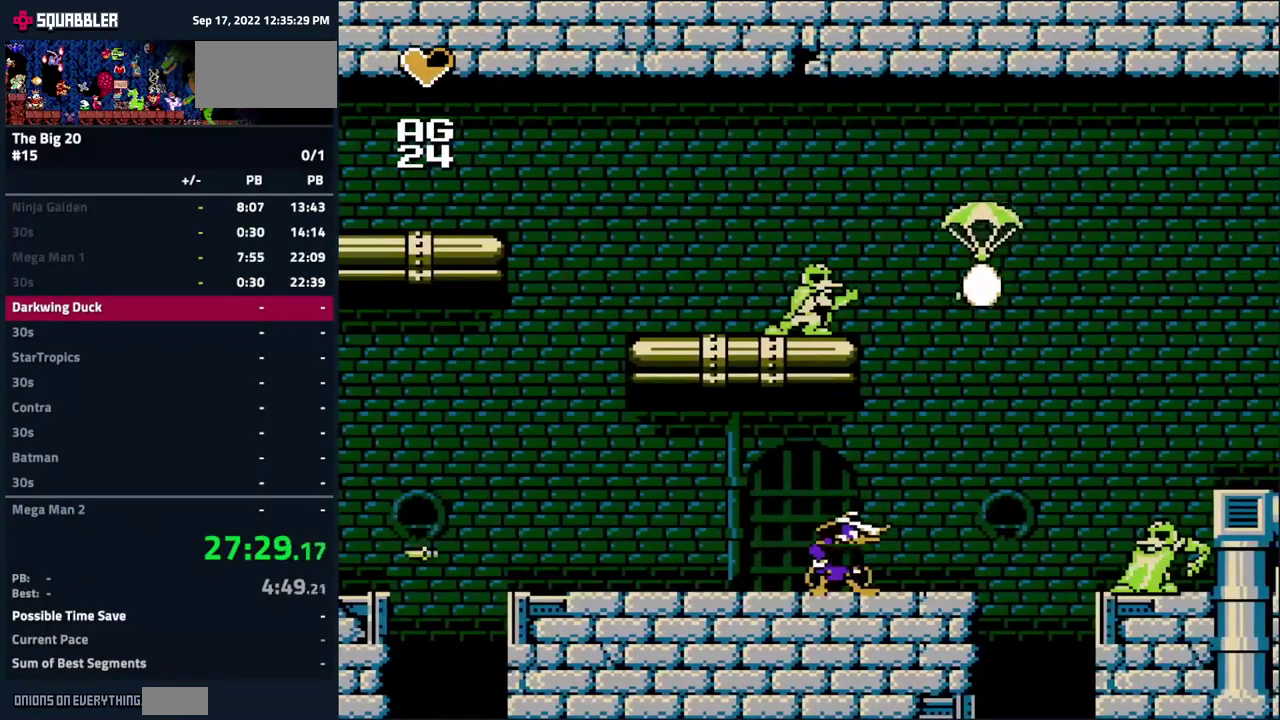
{"buttons": ["B"], "events": [[450, "B", "down"]]}
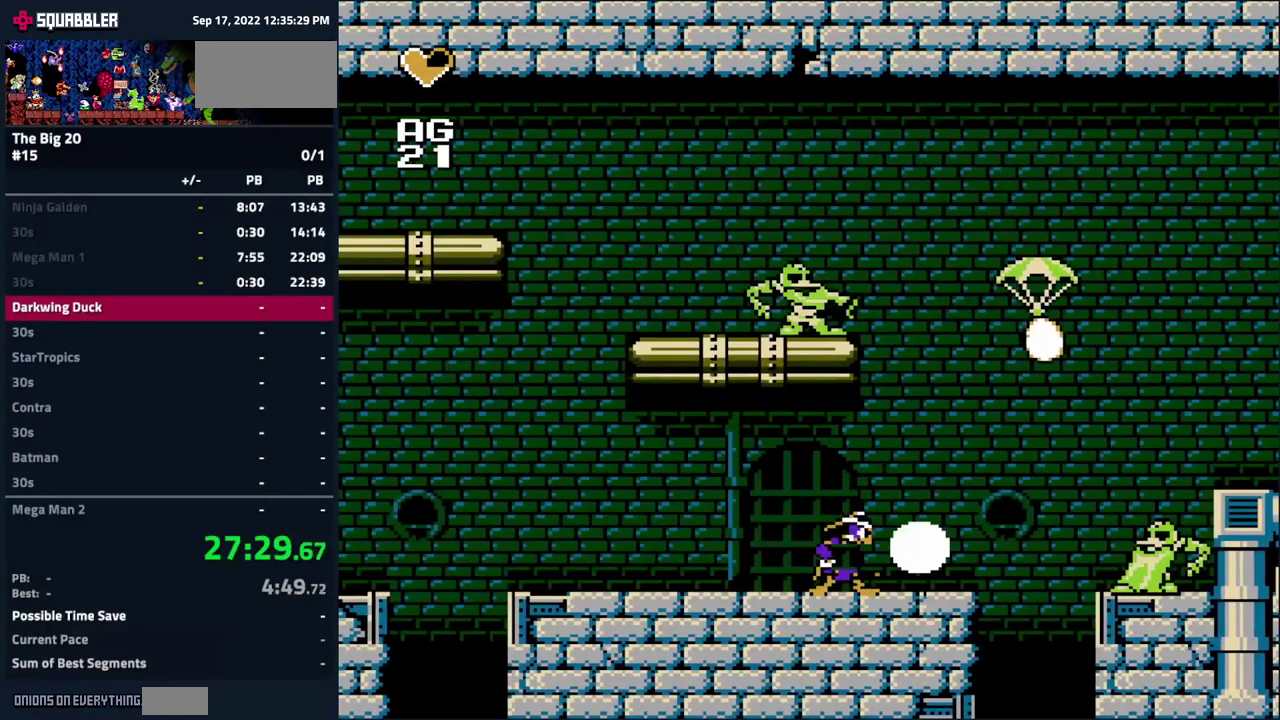
{"buttons": ["DPAD_LEFT"], "events": [[83, "B", "up"], [383, "DPAD_LEFT", "down"]]}